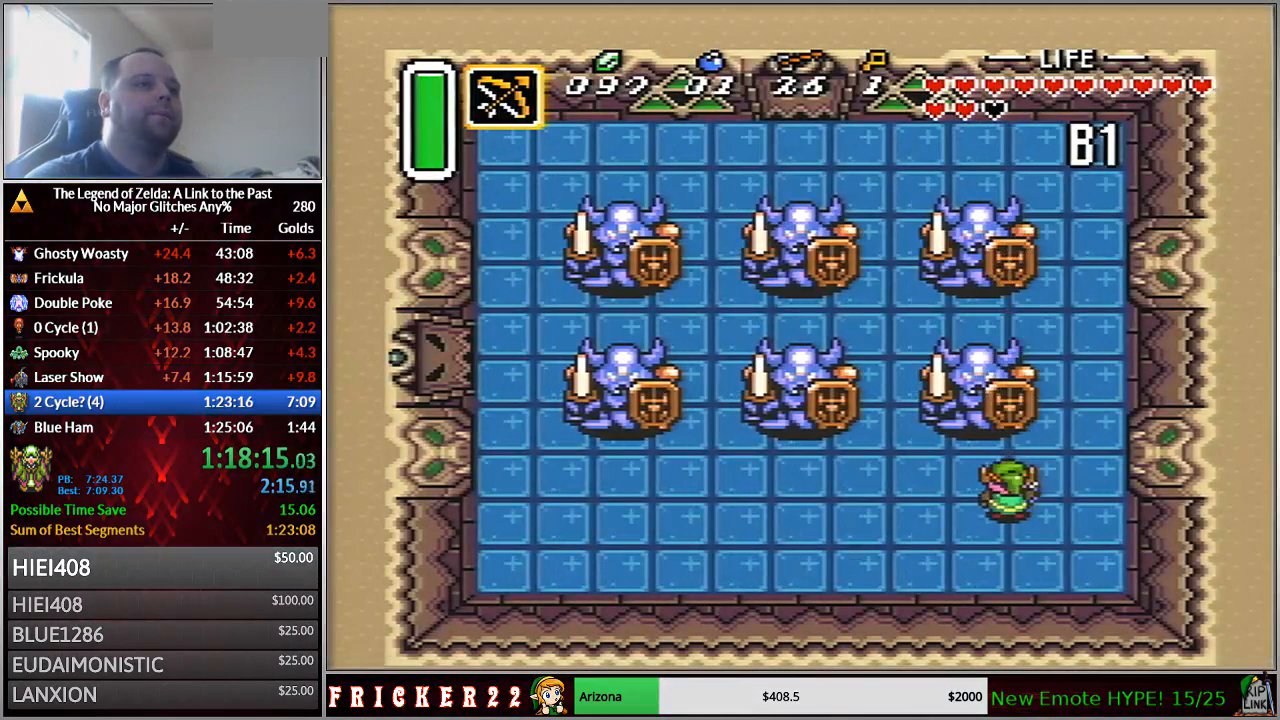
Gameplay with a controller (Nintendo layout); each line is a JSON object with the inputs held at the frame after it. "events" lists button and stick changes between this image and that frame as [ms after this image, input, new state], when the widget could be followed in between. Not read: L3 R3 START.
{"buttons": ["DPAD_UP"], "events": [[17, "DPAD_UP", "down"], [233, "DPAD_UP", "up"], [450, "DPAD_UP", "down"]]}
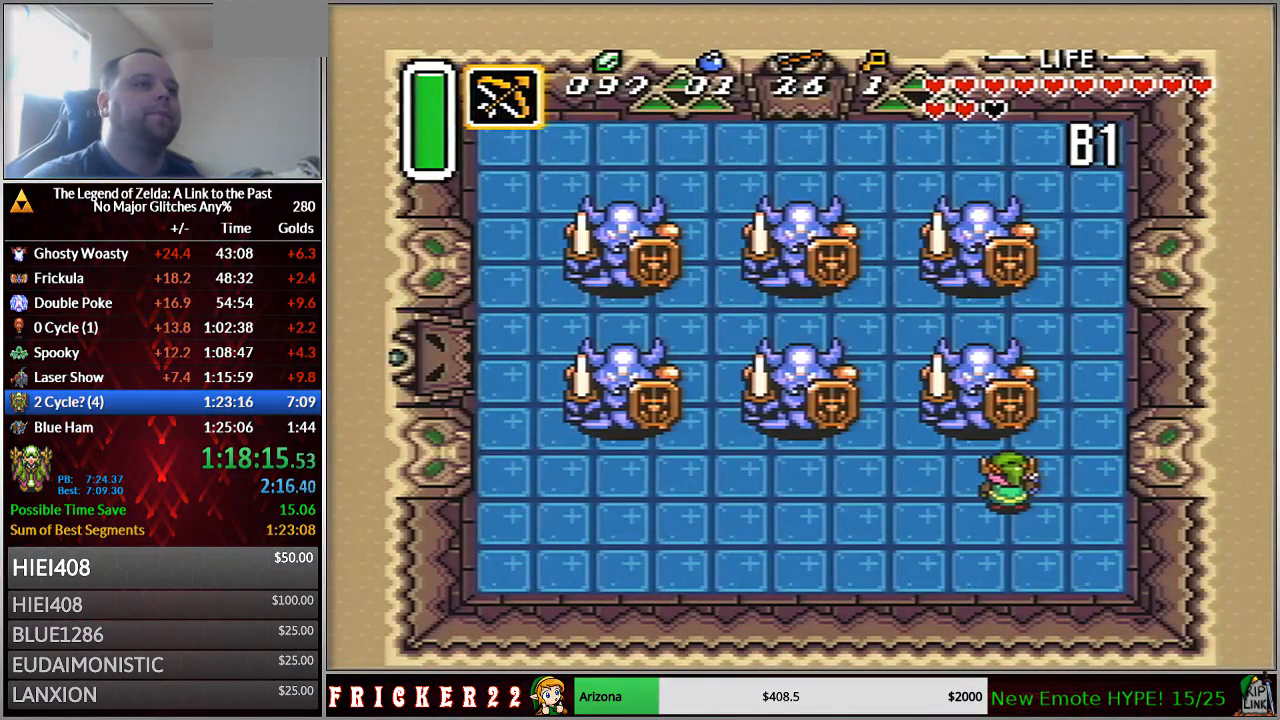
{"buttons": [], "events": [[50, "DPAD_UP", "up"]]}
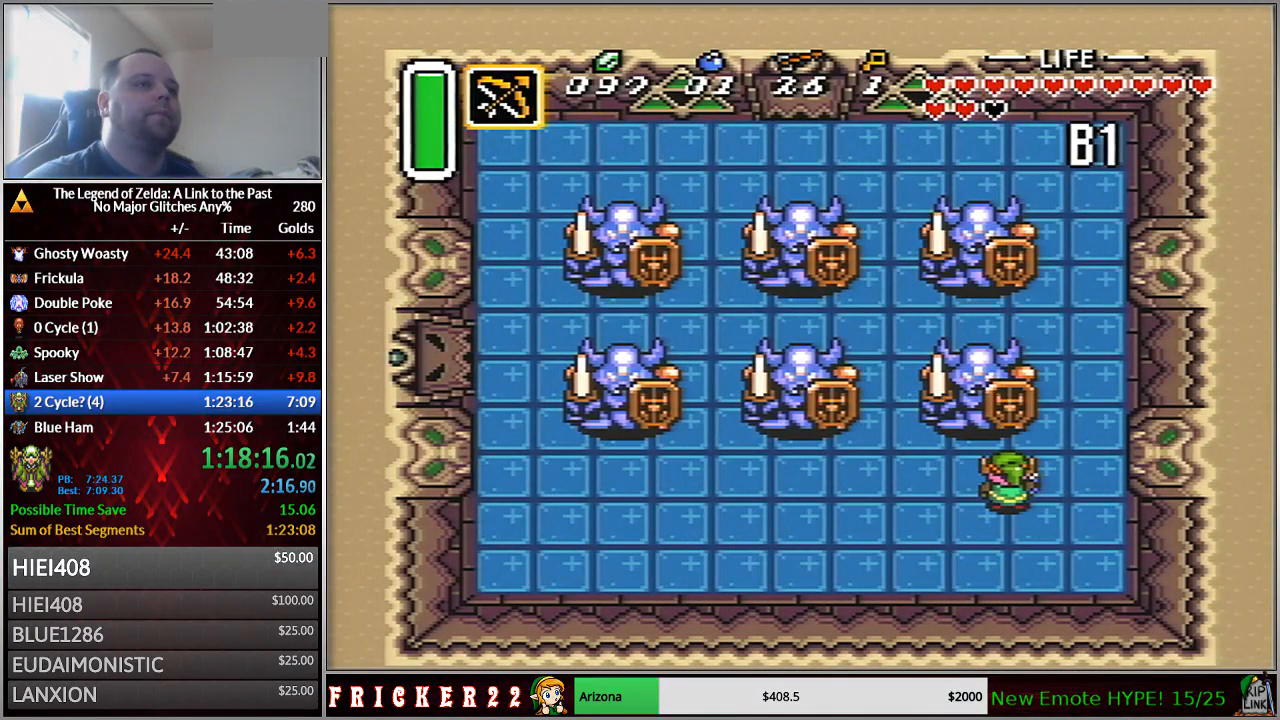
{"buttons": [], "events": []}
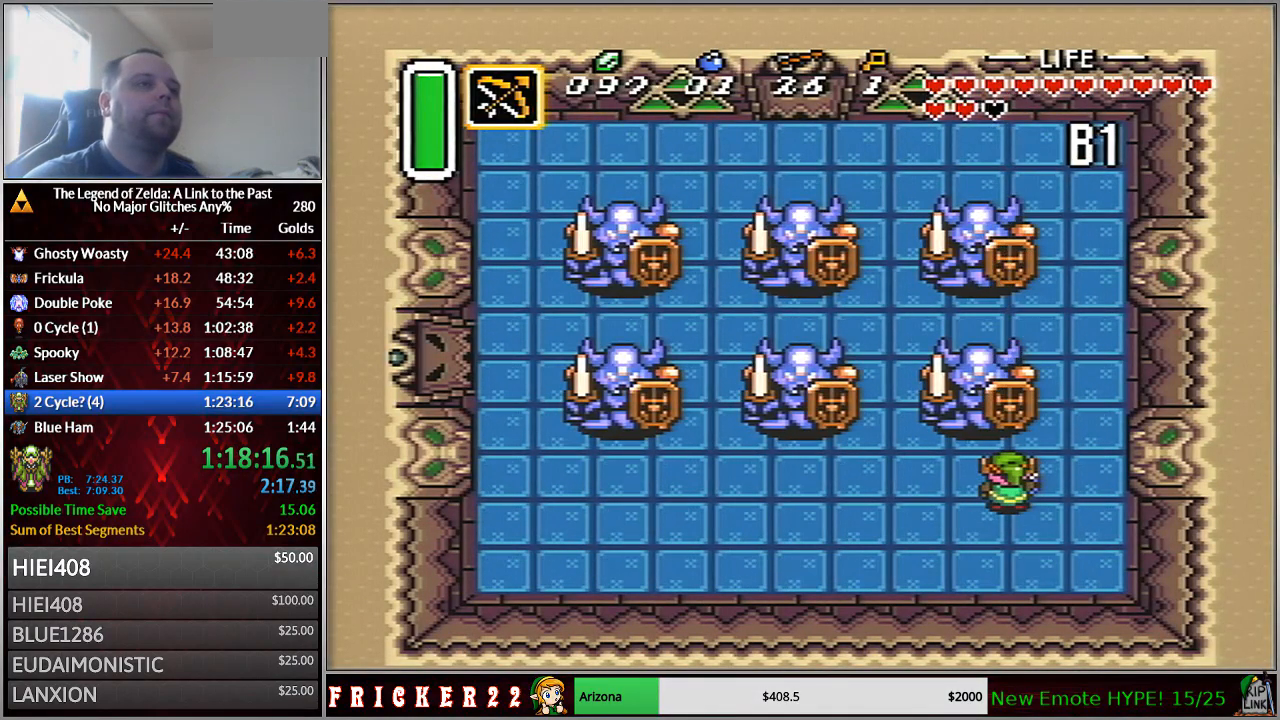
{"buttons": [], "events": []}
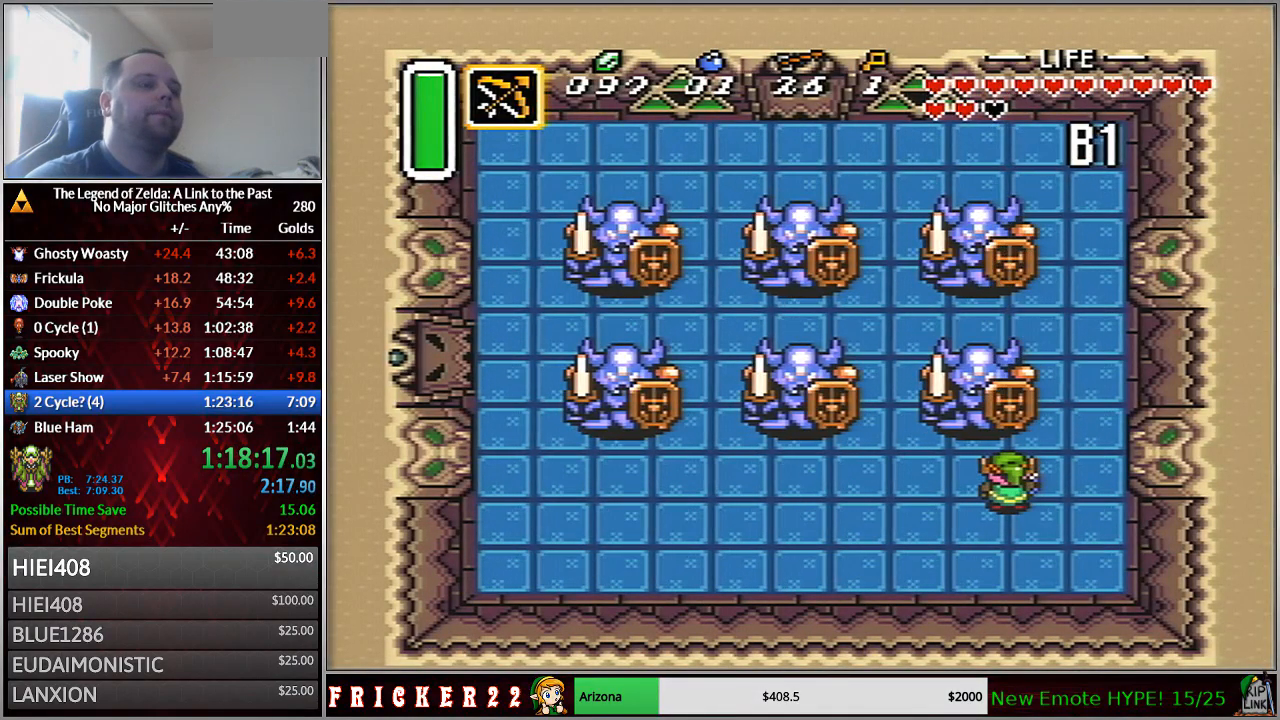
{"buttons": [], "events": []}
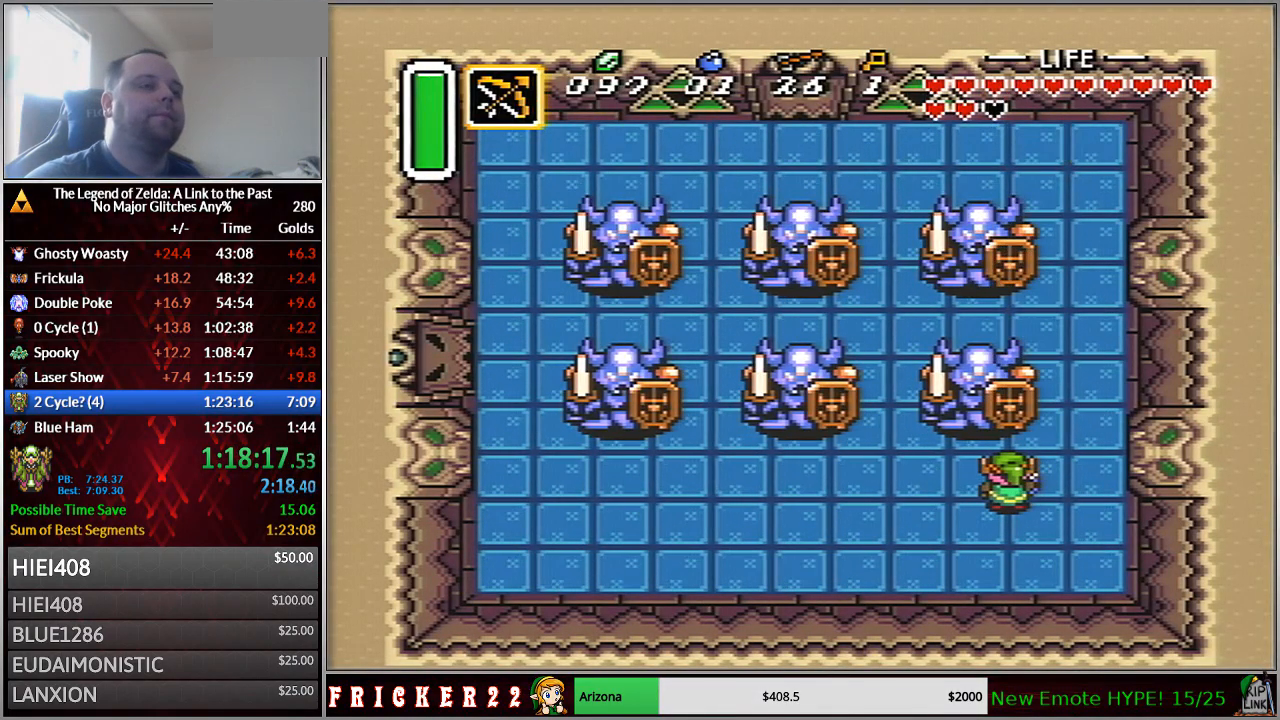
{"buttons": [], "events": []}
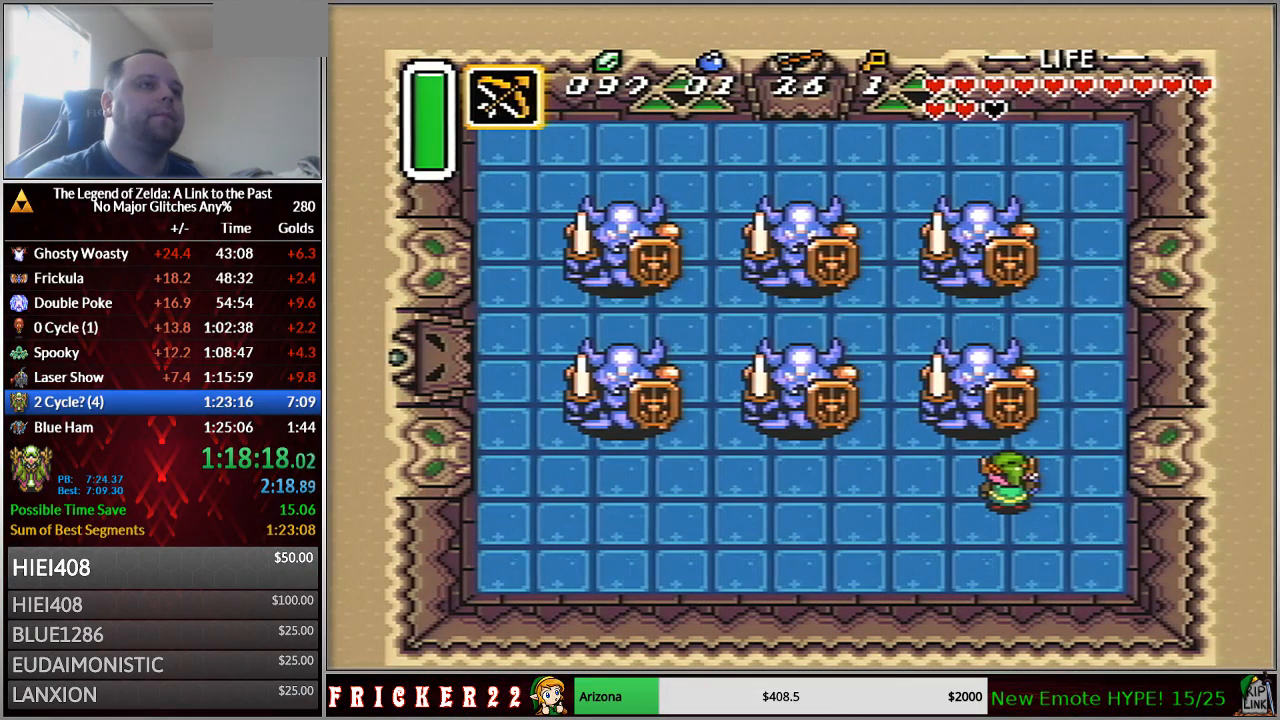
{"buttons": [], "events": []}
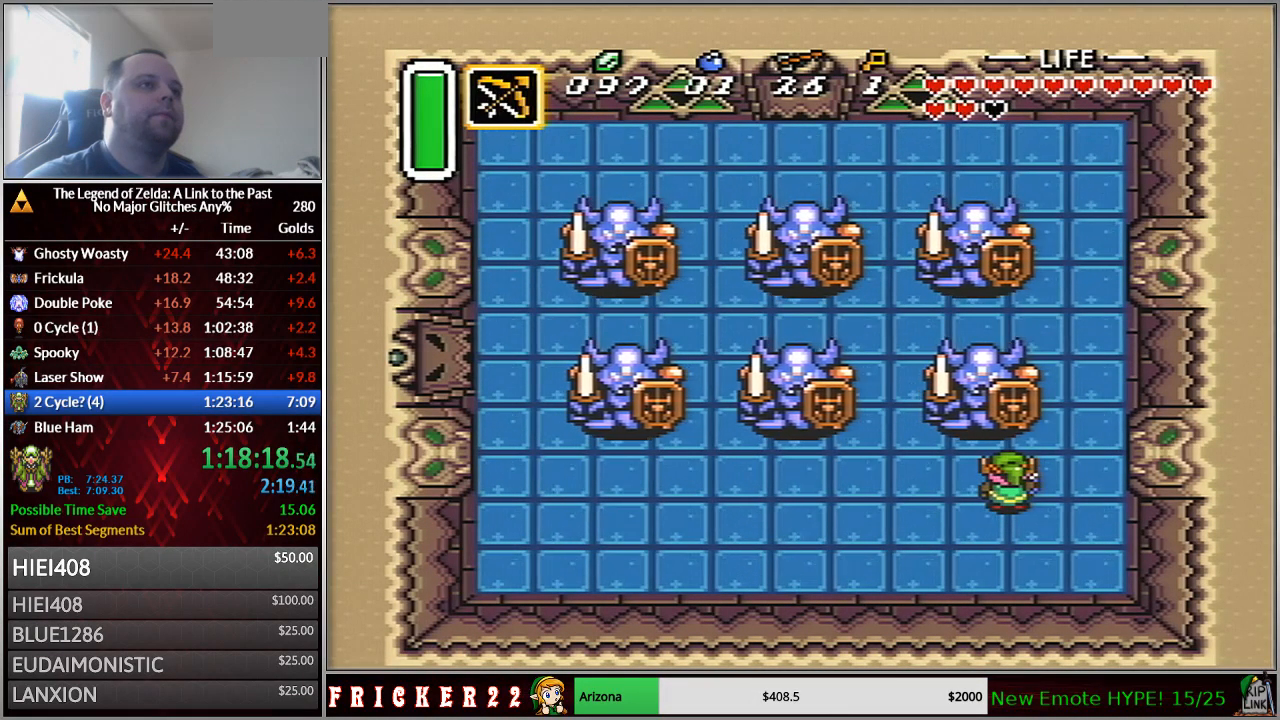
{"buttons": ["Y"], "events": [[433, "Y", "down"]]}
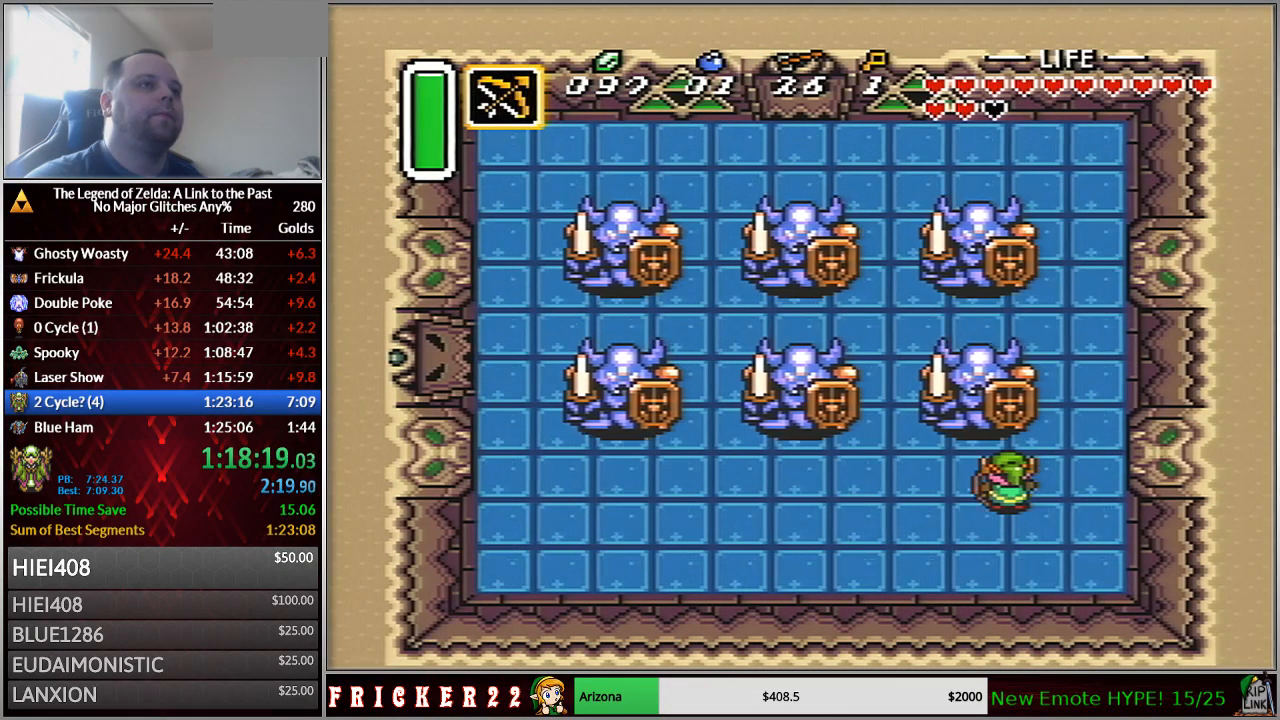
{"buttons": [], "events": [[50, "Y", "up"]]}
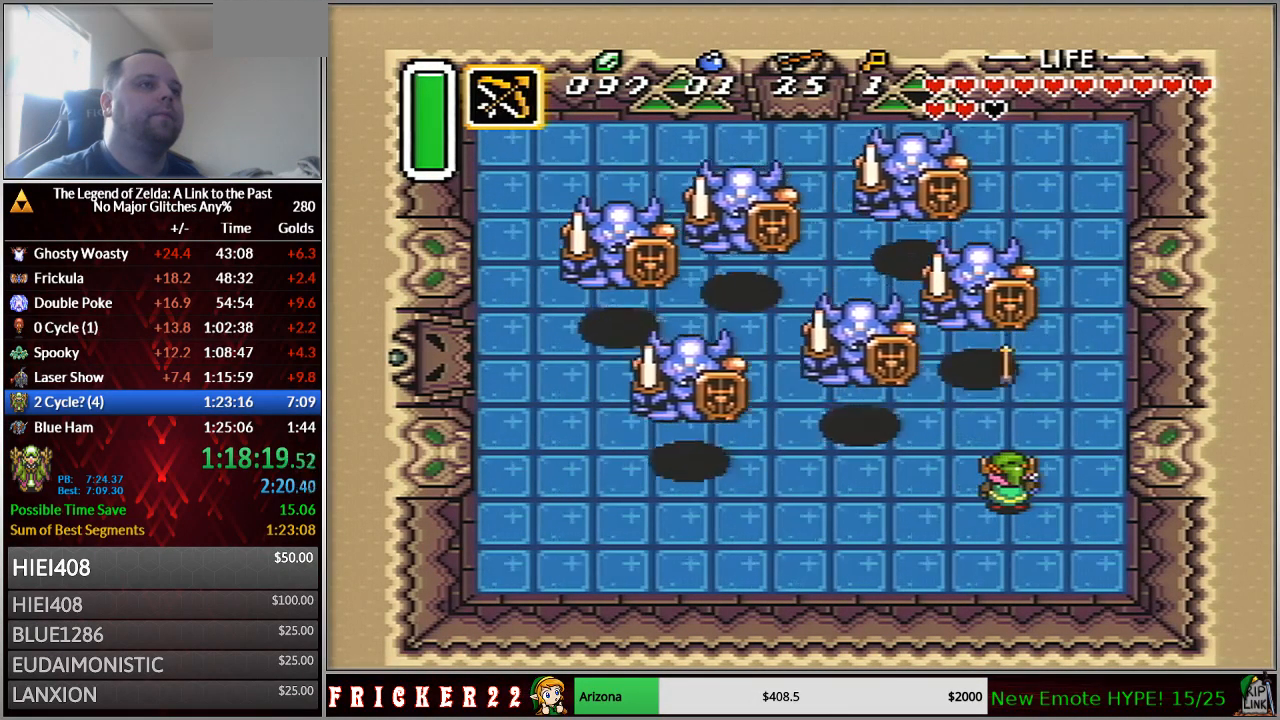
{"buttons": ["Y"], "events": [[17, "Y", "down"], [117, "Y", "up"], [367, "Y", "down"]]}
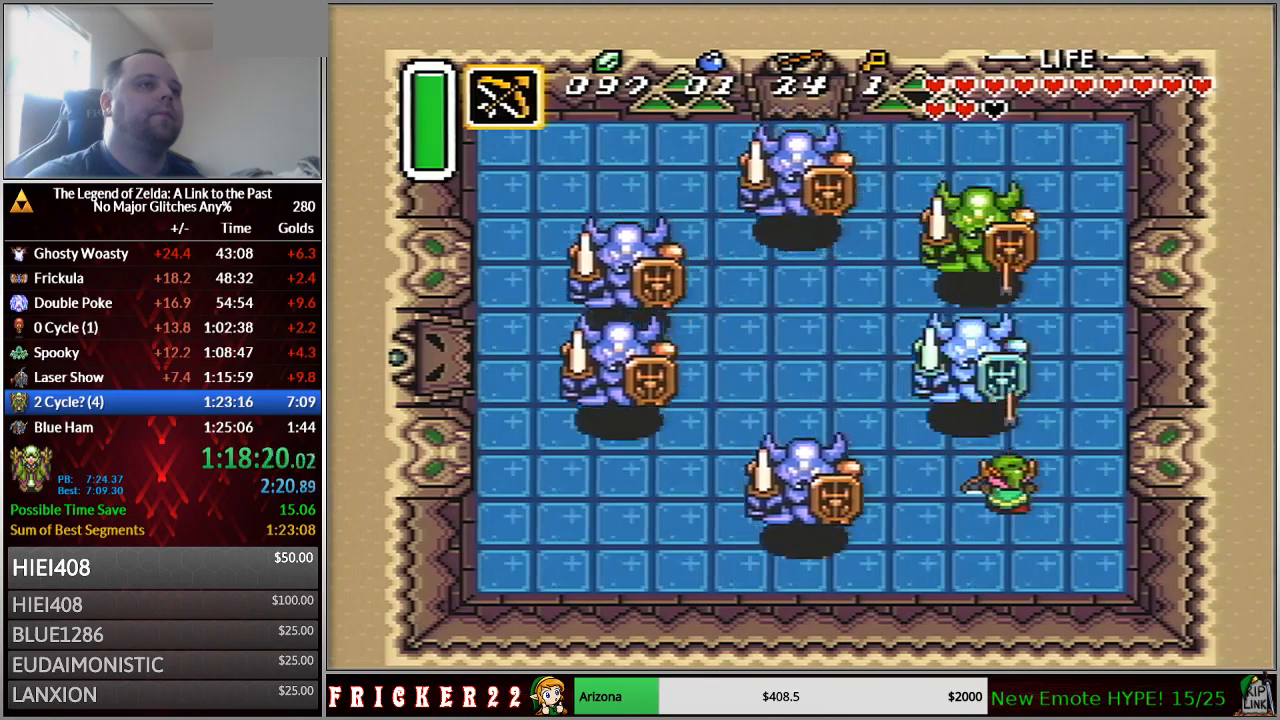
{"buttons": [], "events": [[17, "Y", "up"], [217, "DPAD_LEFT", "down"], [267, "DPAD_LEFT", "up"], [300, "Y", "down"], [400, "Y", "up"]]}
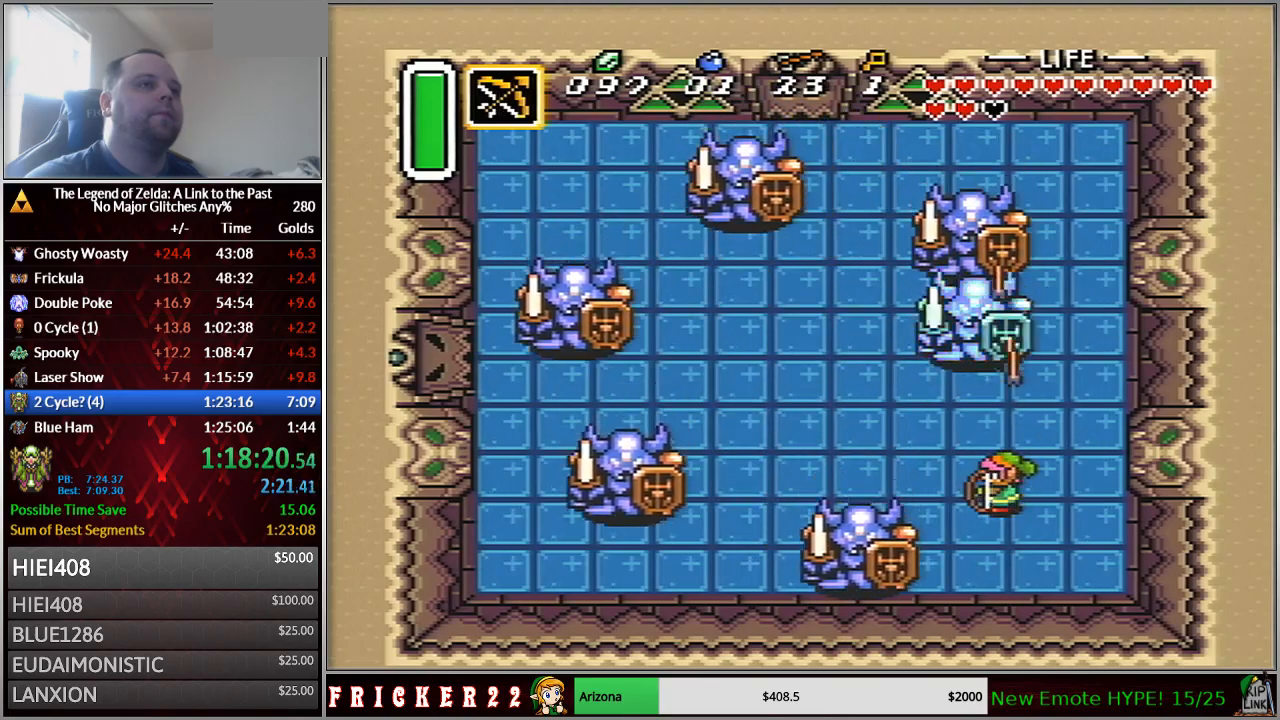
{"buttons": [], "events": [[150, "Y", "down"], [267, "Y", "up"]]}
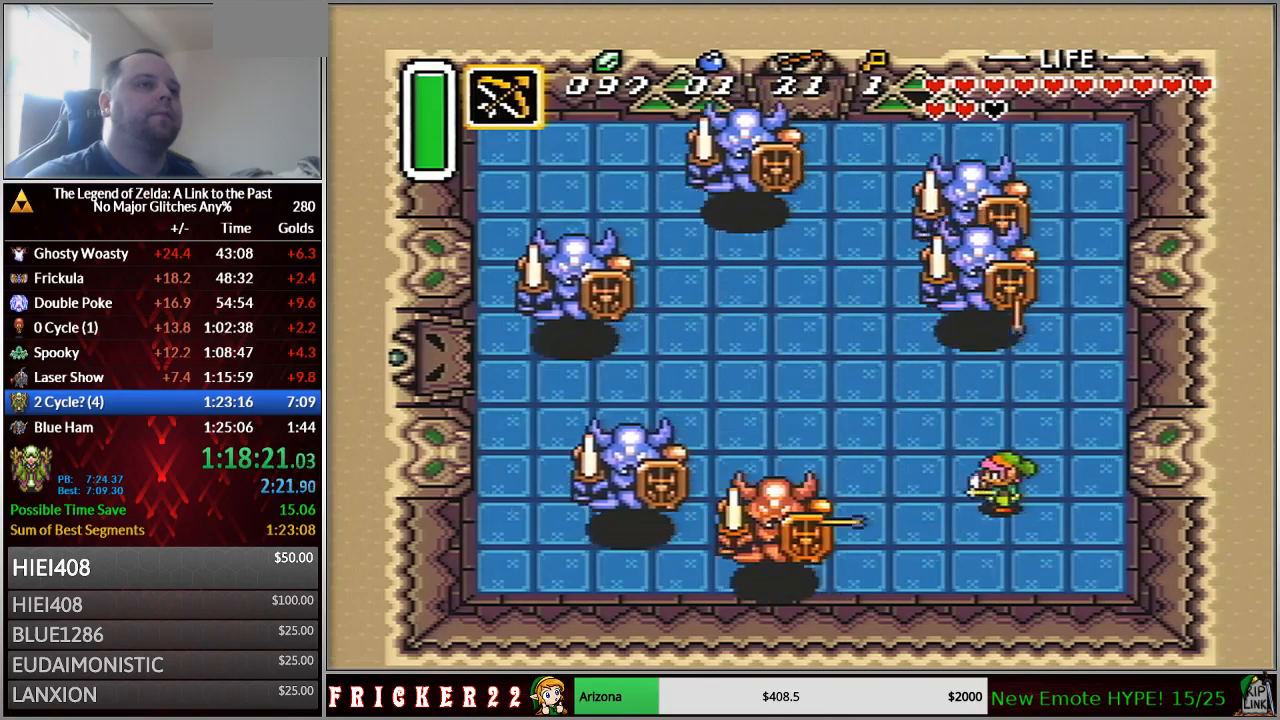
{"buttons": ["DPAD_UP"], "events": [[17, "DPAD_UP", "down"], [117, "Y", "down"], [200, "Y", "up"]]}
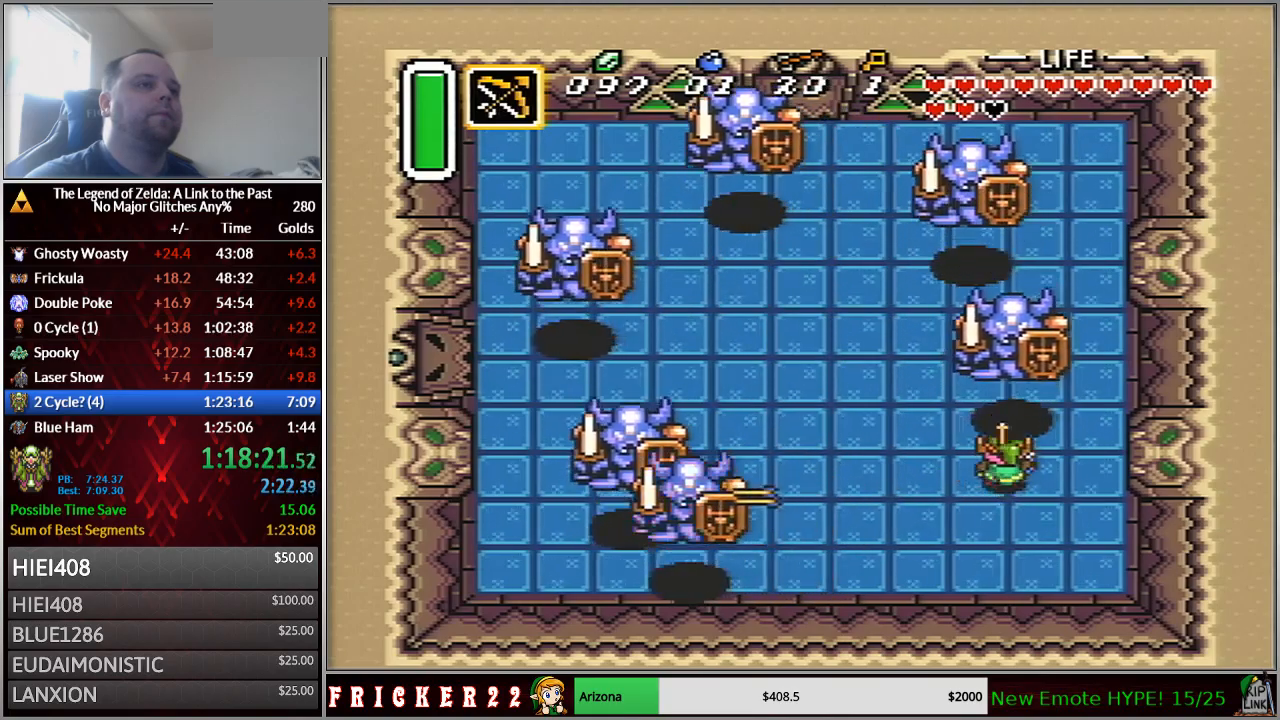
{"buttons": ["Y", "DPAD_UP"], "events": [[483, "Y", "down"]]}
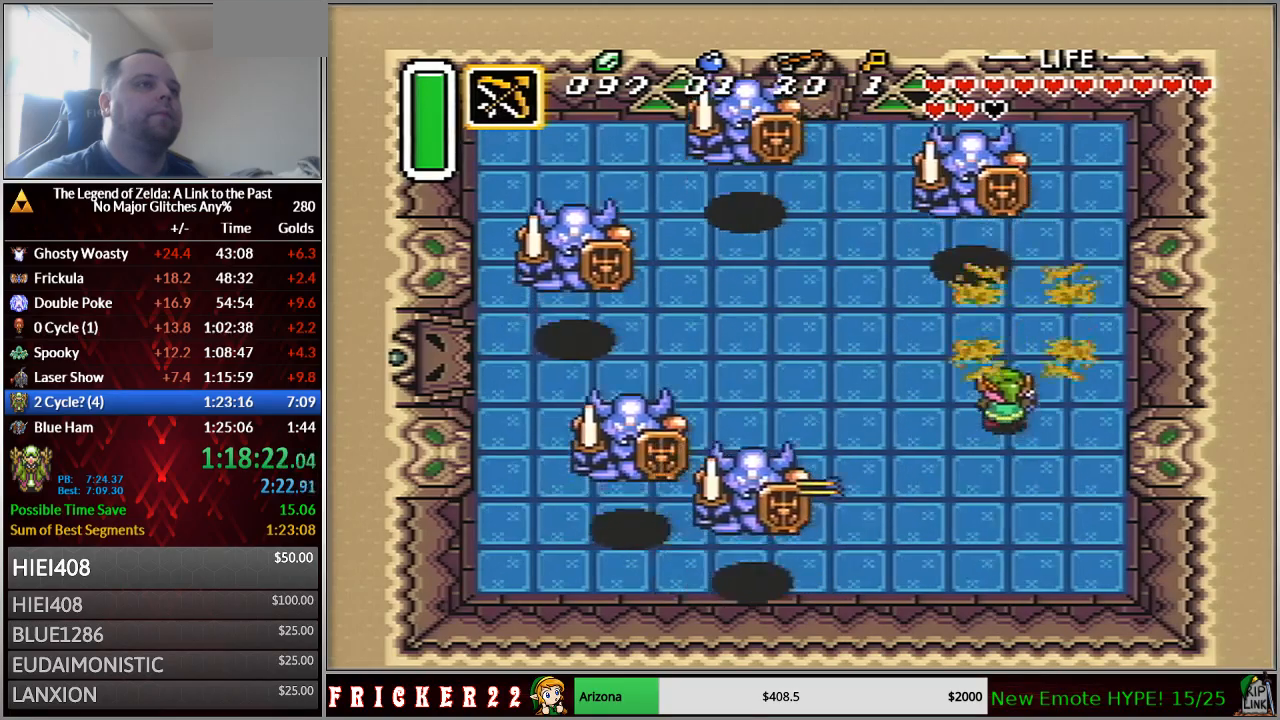
{"buttons": ["DPAD_UP"], "events": [[117, "Y", "up"], [333, "Y", "down"], [450, "Y", "up"]]}